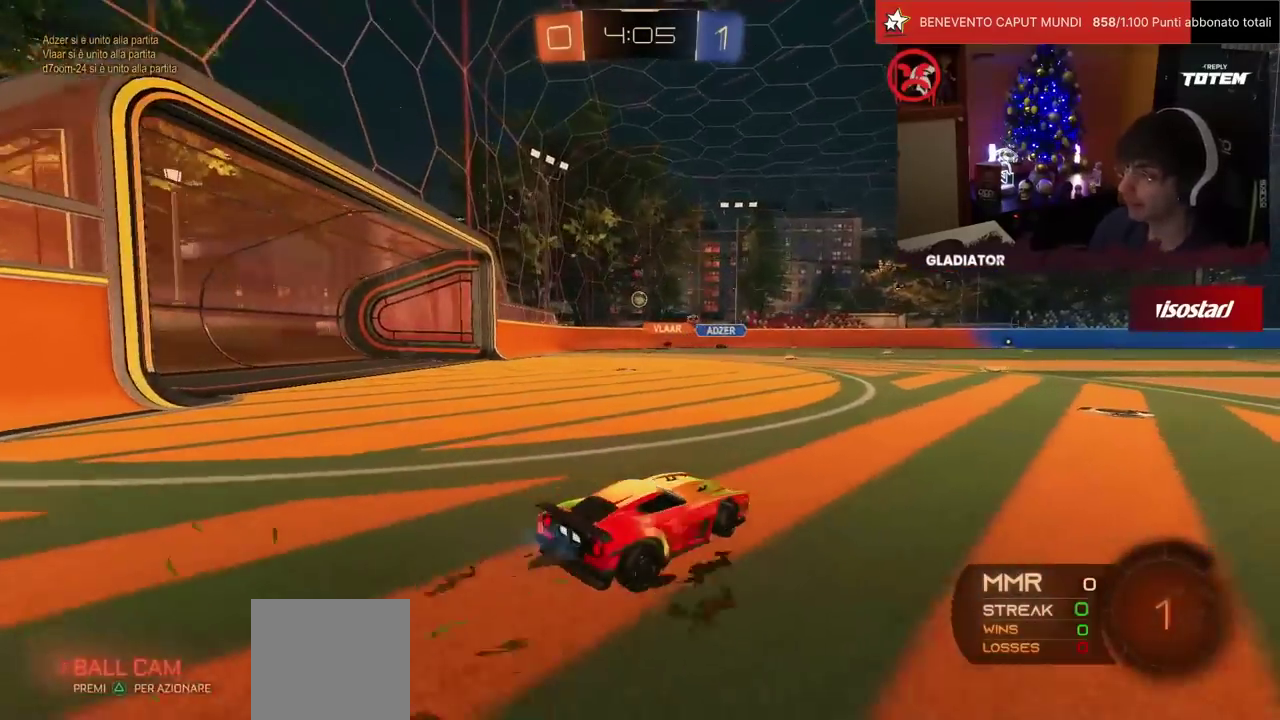
Gameplay with a controller (PlayStation layout); each line is a JSON object with the inputs held at the frame after it. "events" lists button and stick changes between this image and that frame as [ms after this image, input, new state], when the widget could be followed in between. Not read: L3 R2 R3.
{"buttons": [], "left_stick": "up", "events": [[350, "left_stick", "center"], [433, "left_stick", "up"]]}
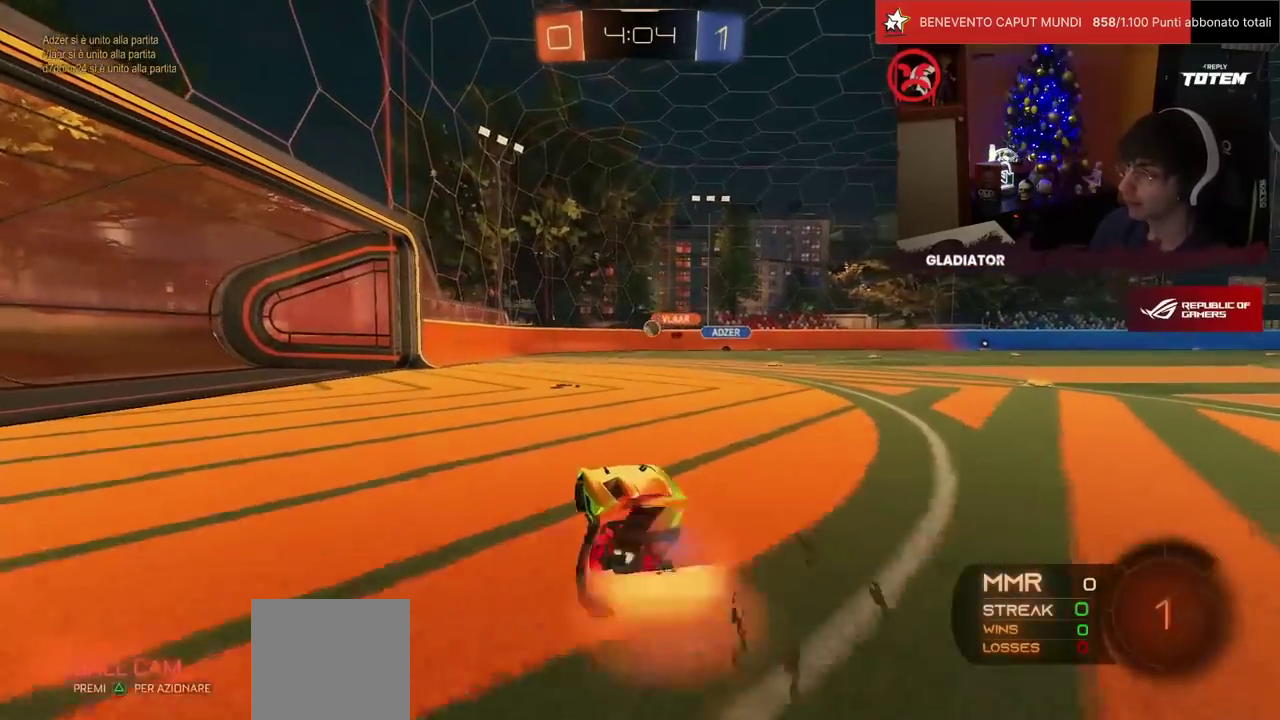
{"buttons": [], "left_stick": "down", "events": [[67, "left_stick", "center"], [317, "left_stick", "down"]]}
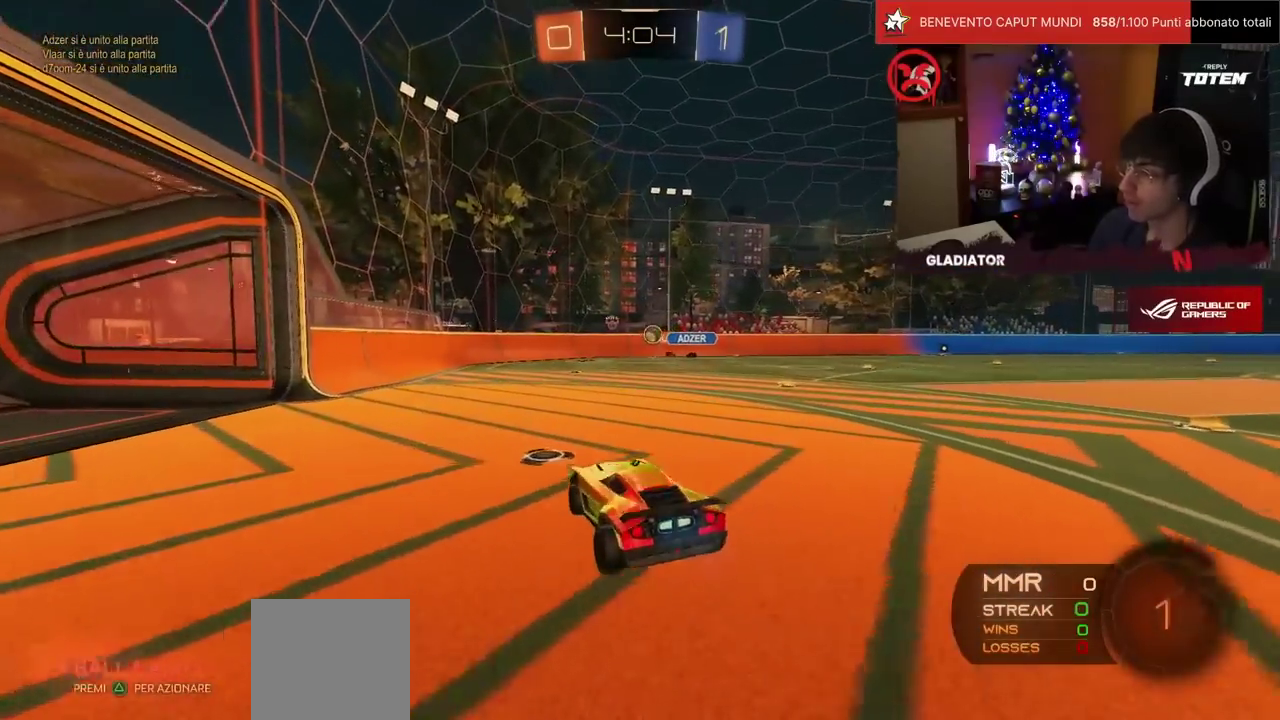
{"buttons": ["CROSS"], "left_stick": "up-right", "events": [[50, "left_stick", "center"], [283, "left_stick", "up"], [400, "CROSS", "down"], [500, "left_stick", "up-right"]]}
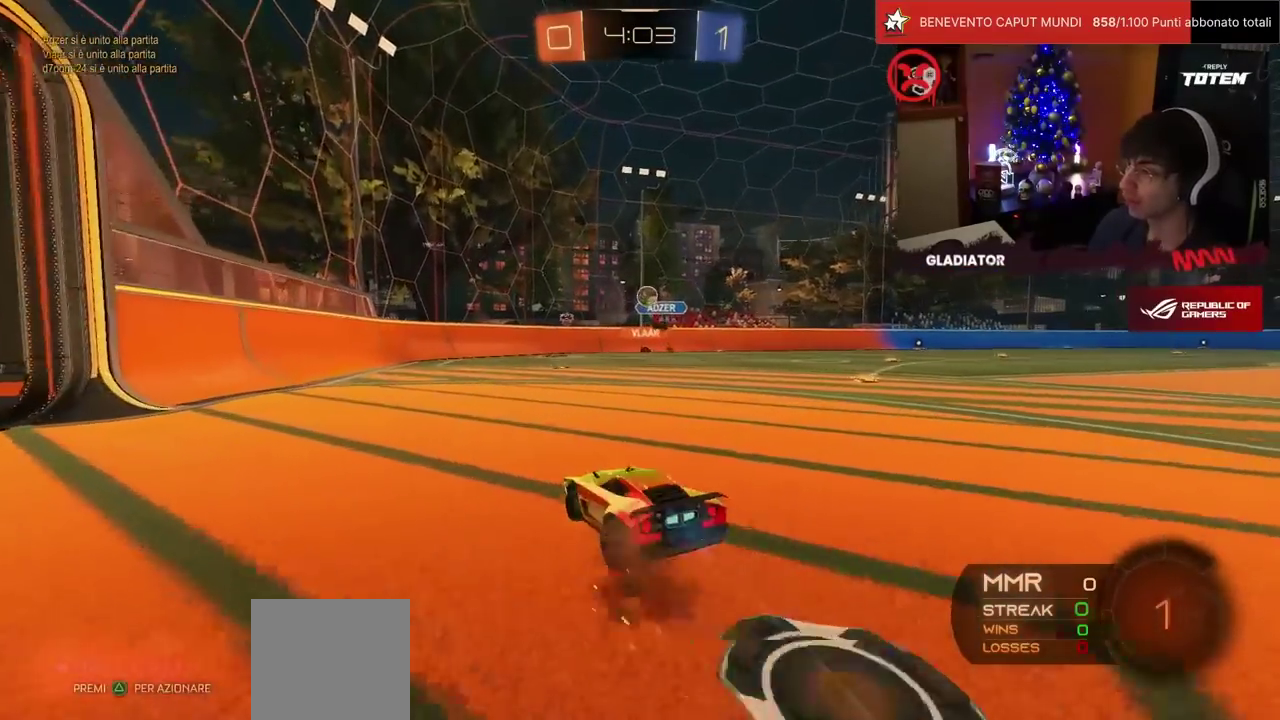
{"buttons": [], "left_stick": "right", "events": [[17, "CROSS", "up"], [117, "left_stick", "center"], [167, "left_stick", "left"], [300, "left_stick", "center"], [467, "left_stick", "right"]]}
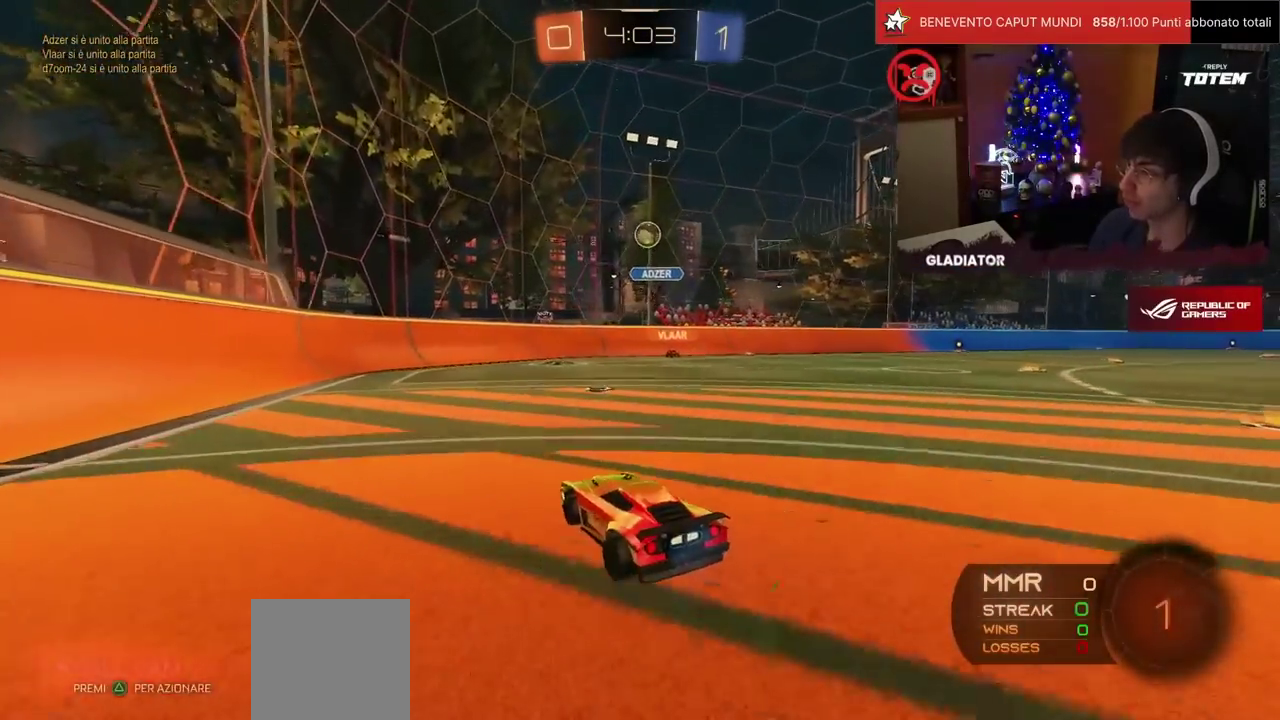
{"buttons": [], "left_stick": "left", "events": [[233, "SQUARE", "down"], [250, "left_stick", "left"], [400, "SQUARE", "up"]]}
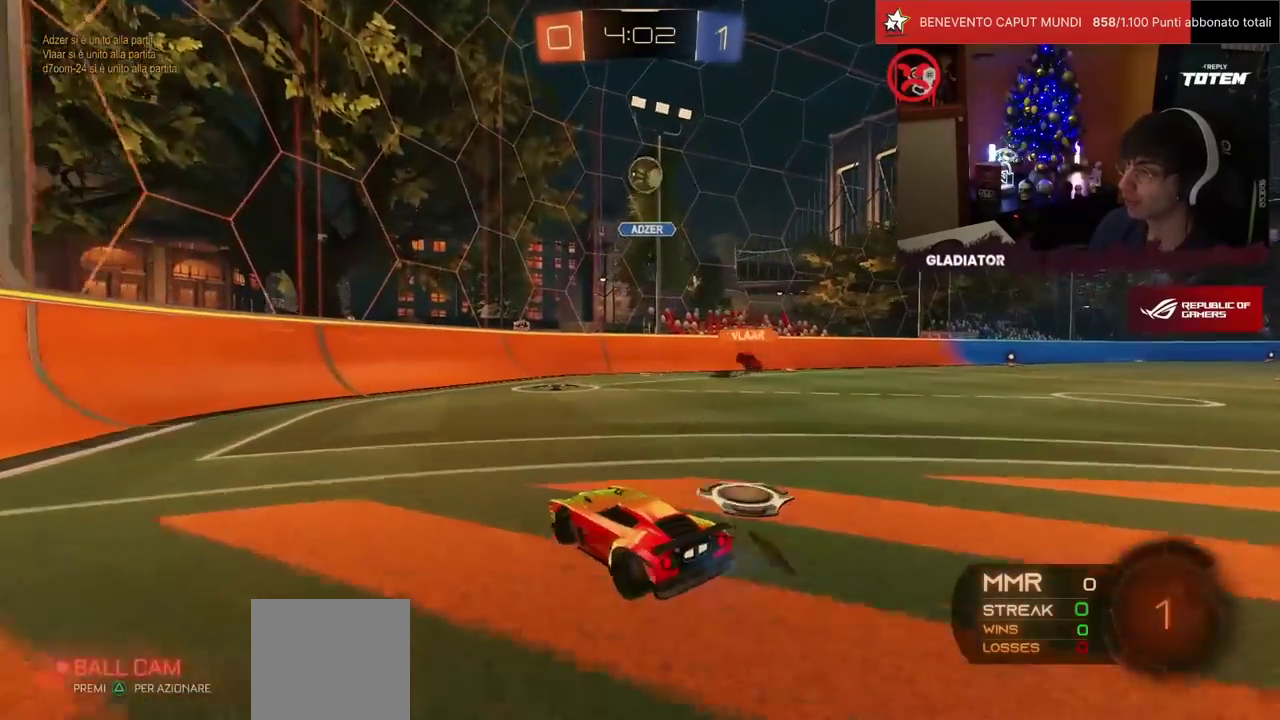
{"buttons": [], "left_stick": "center", "events": [[250, "left_stick", "center"]]}
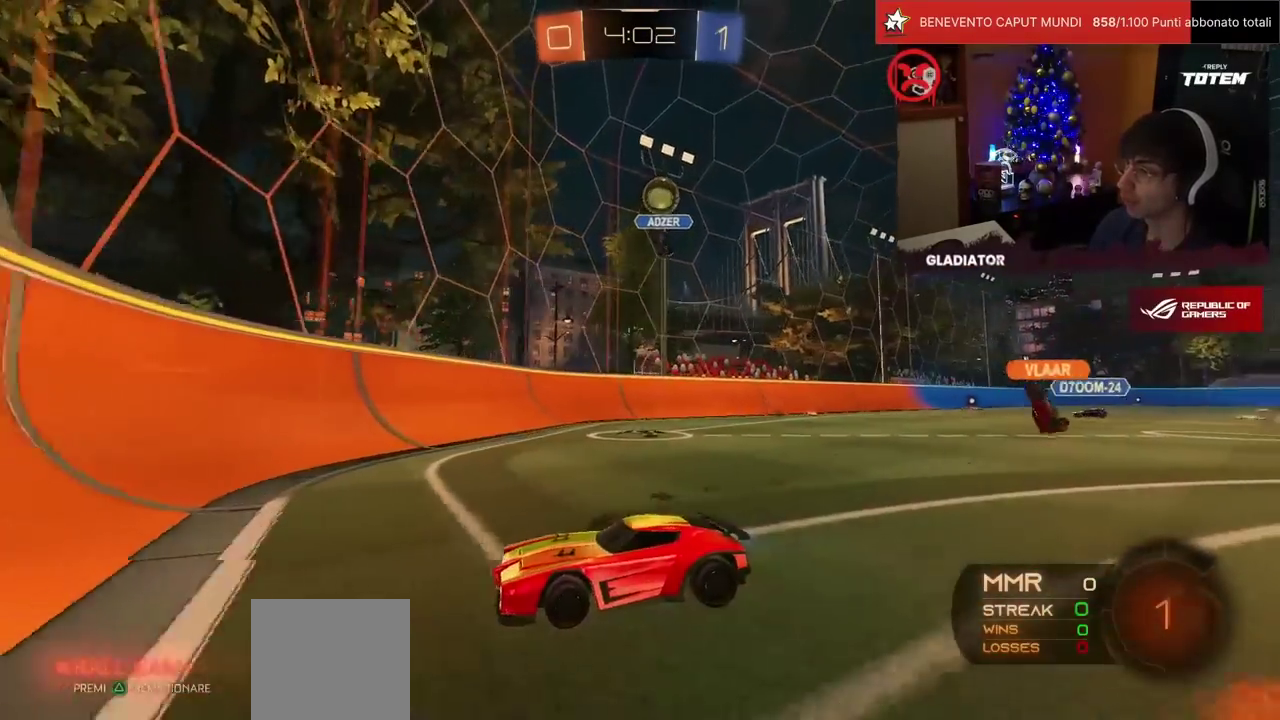
{"buttons": [], "left_stick": "center", "events": [[233, "left_stick", "right"], [500, "left_stick", "center"]]}
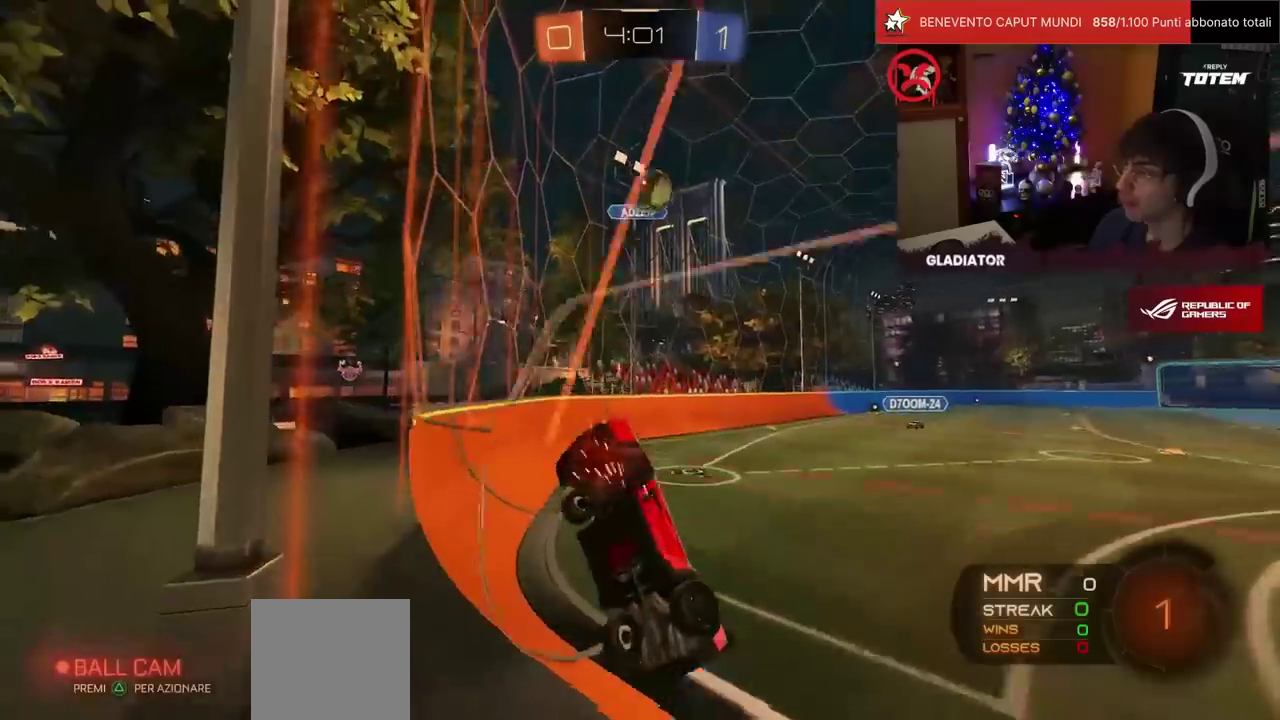
{"buttons": ["SQUARE"], "left_stick": "left", "events": [[50, "left_stick", "left"], [250, "SQUARE", "down"], [367, "SQUARE", "up"], [433, "SQUARE", "down"]]}
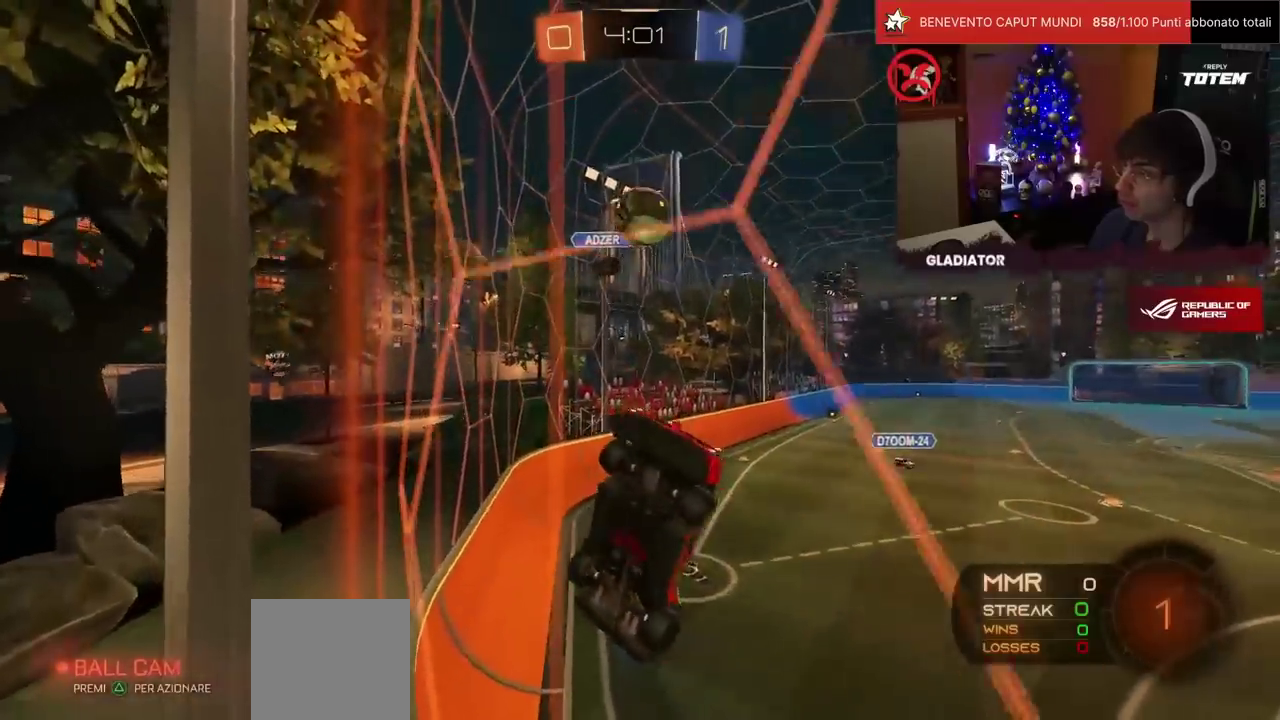
{"buttons": [], "left_stick": "left", "events": [[200, "SQUARE", "up"]]}
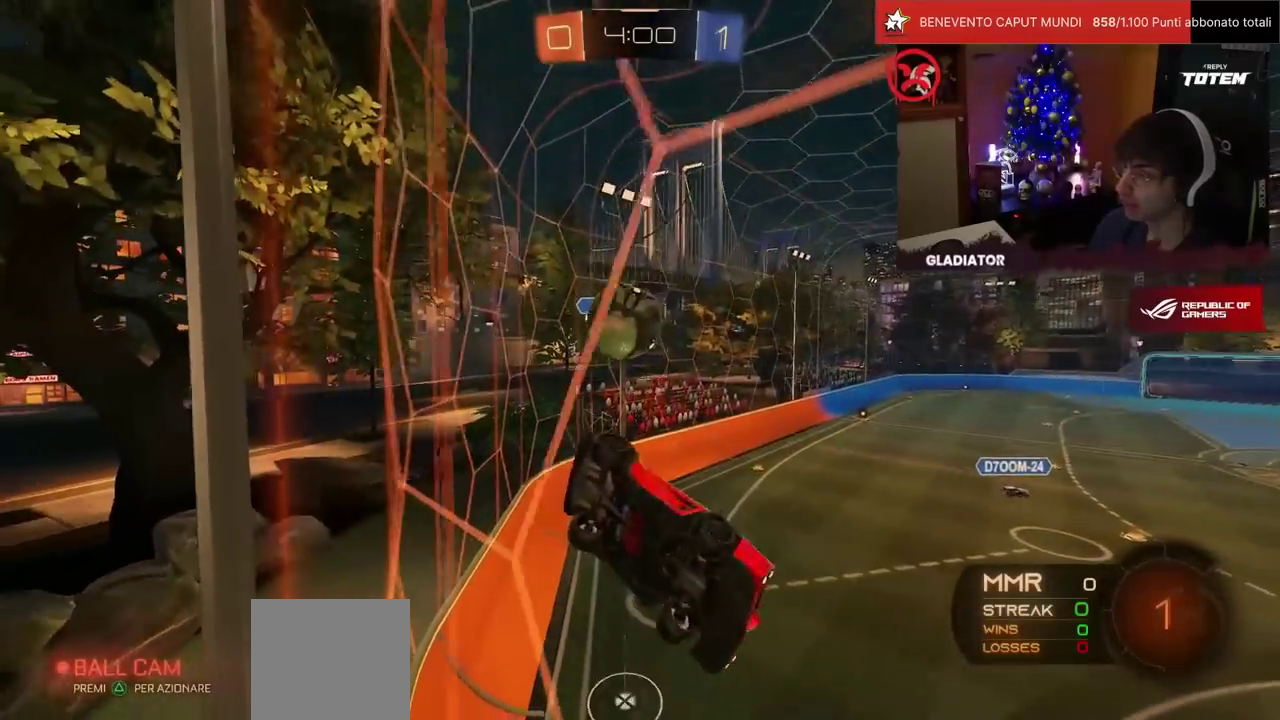
{"buttons": ["CROSS", "SQUARE"], "left_stick": "down", "events": [[250, "L2", "down"], [283, "left_stick", "center"], [333, "left_stick", "down-right"], [400, "L2", "up"], [433, "CROSS", "down"], [450, "SQUARE", "down"], [500, "left_stick", "down"]]}
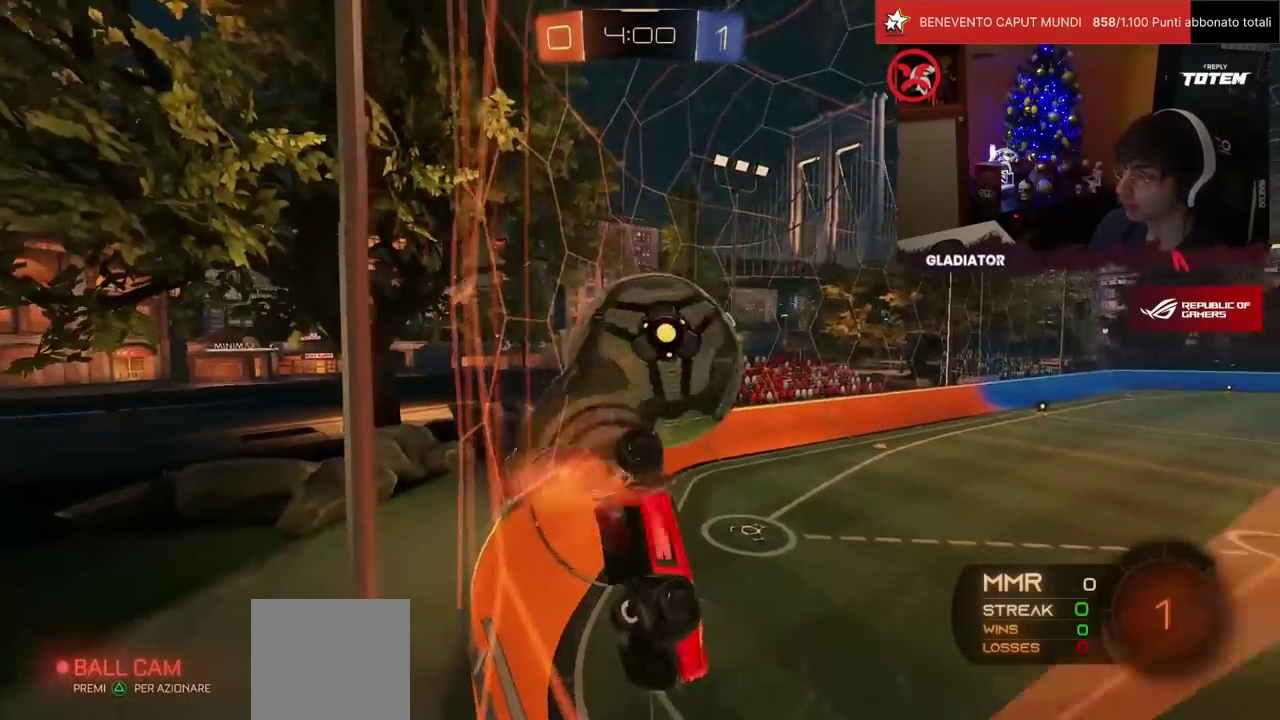
{"buttons": [], "left_stick": "right", "events": [[50, "SQUARE", "up"], [100, "CROSS", "up"], [200, "L1", "down"], [217, "left_stick", "down-right"], [333, "left_stick", "right"], [383, "L1", "up"]]}
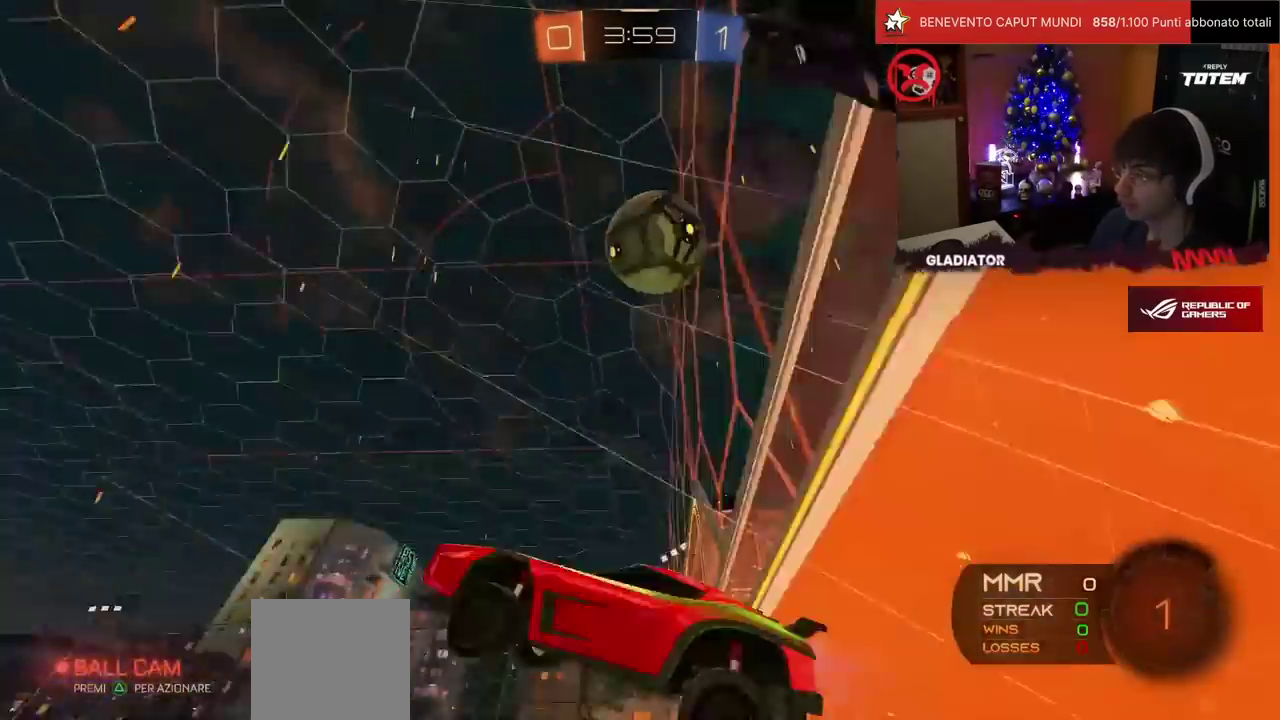
{"buttons": [], "left_stick": "right", "events": [[33, "left_stick", "center"], [83, "left_stick", "up-left"], [117, "L1", "down"], [217, "L1", "up"], [233, "left_stick", "up"], [283, "left_stick", "center"], [467, "left_stick", "right"]]}
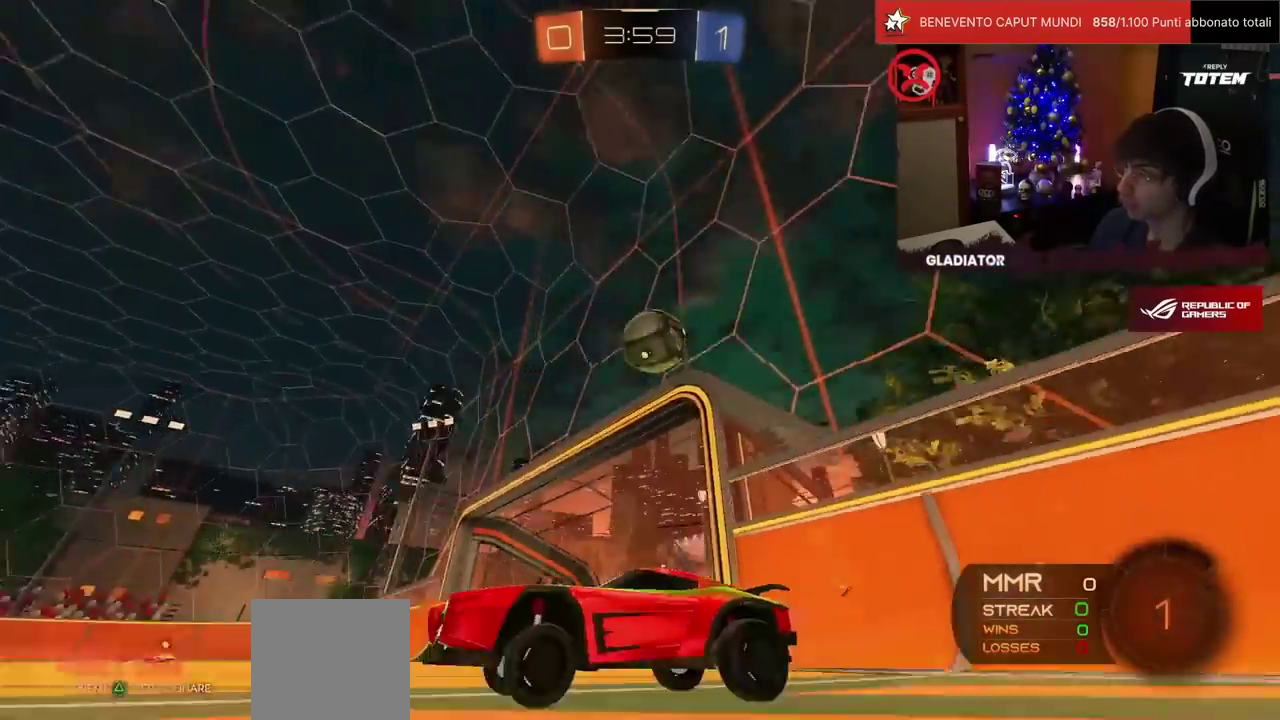
{"buttons": [], "left_stick": "right", "events": [[83, "SQUARE", "down"], [167, "SQUARE", "up"]]}
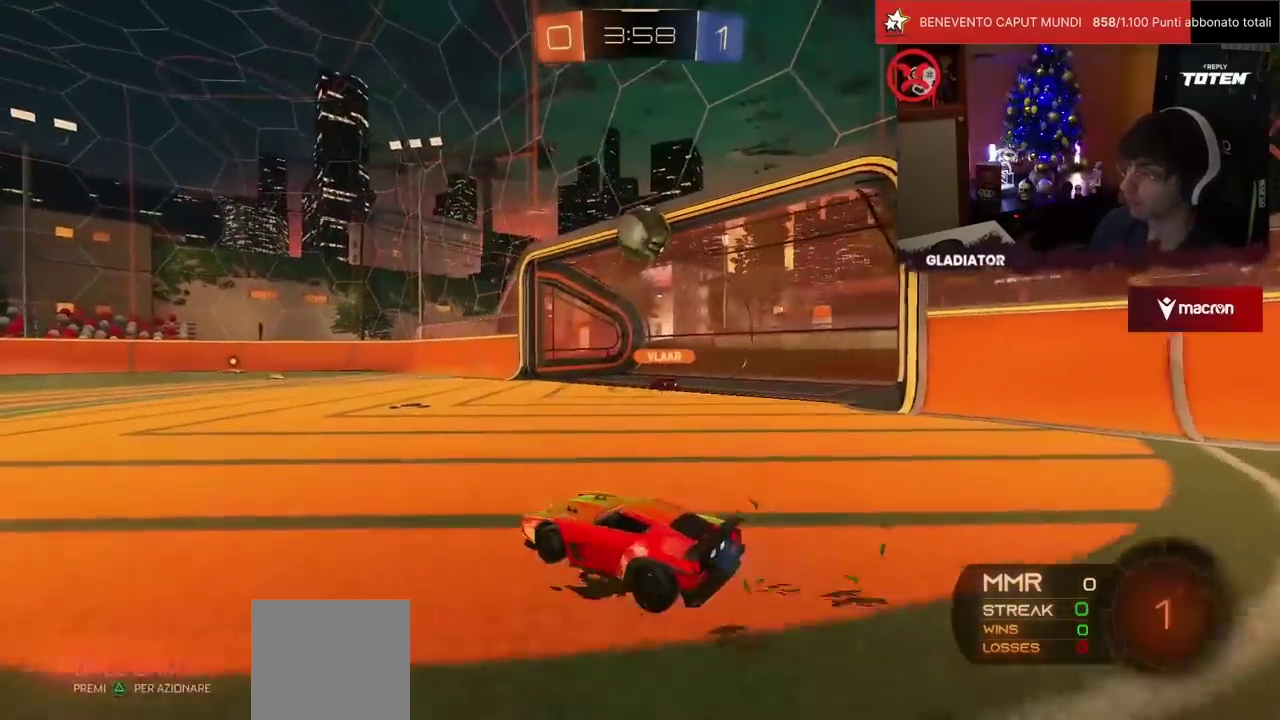
{"buttons": [], "left_stick": "center", "events": [[133, "left_stick", "center"]]}
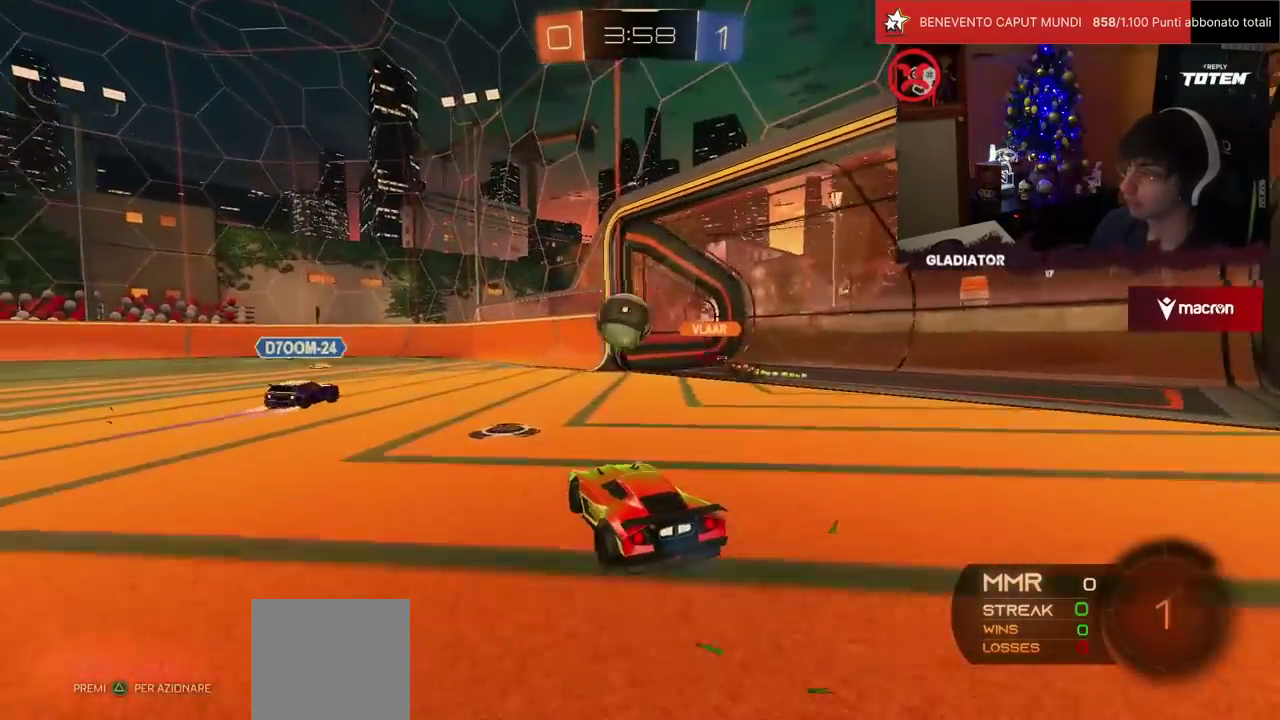
{"buttons": [], "left_stick": "center", "events": [[217, "left_stick", "left"], [350, "left_stick", "center"]]}
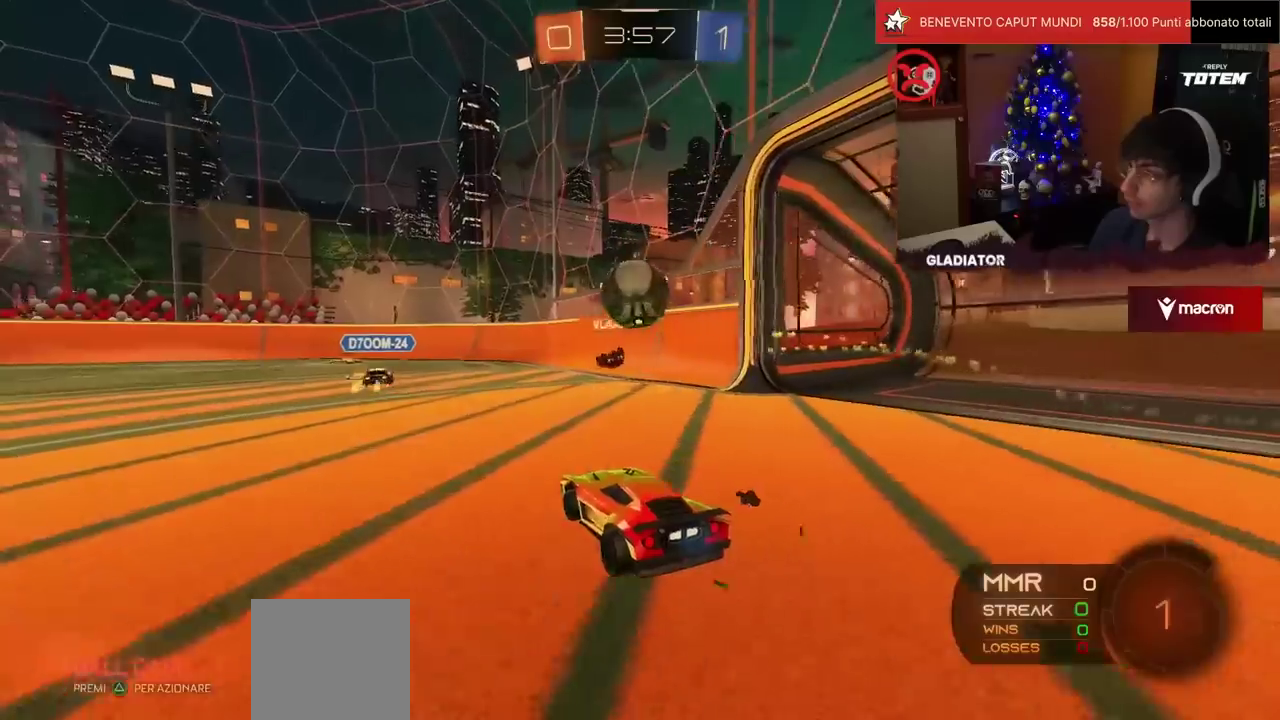
{"buttons": [], "left_stick": "center", "events": [[50, "left_stick", "right"], [133, "left_stick", "center"]]}
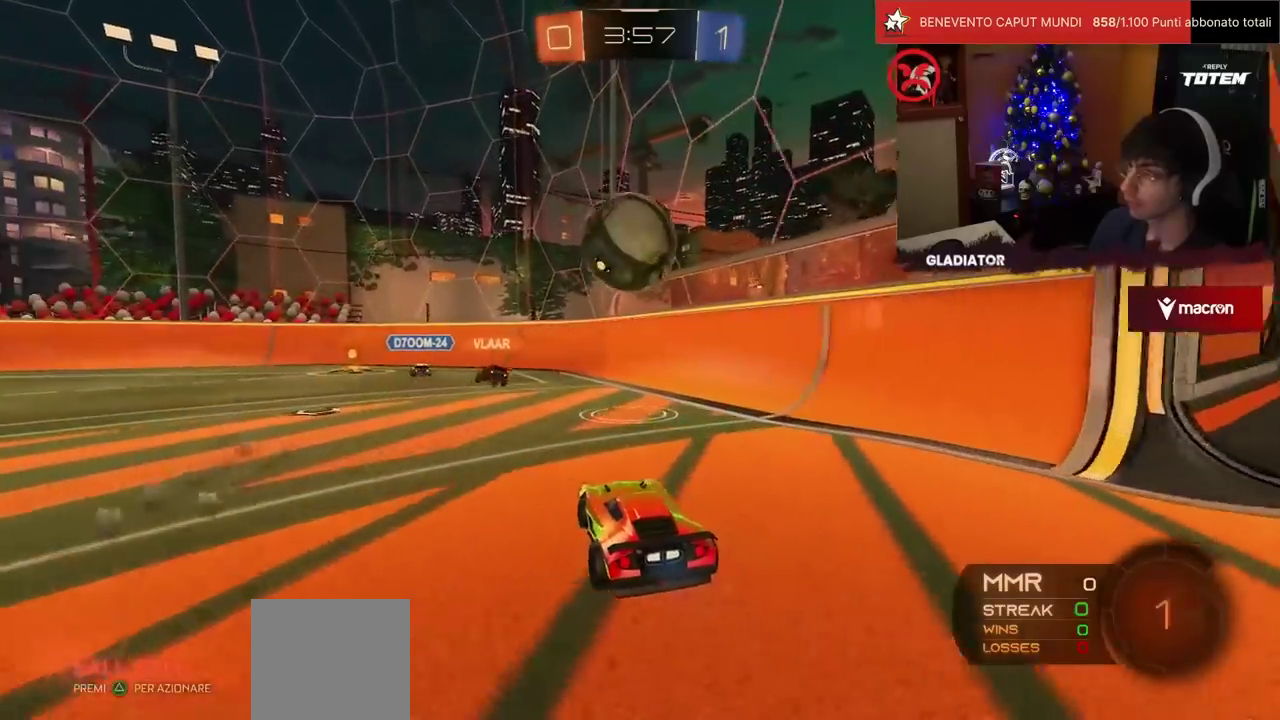
{"buttons": [], "left_stick": "right"}
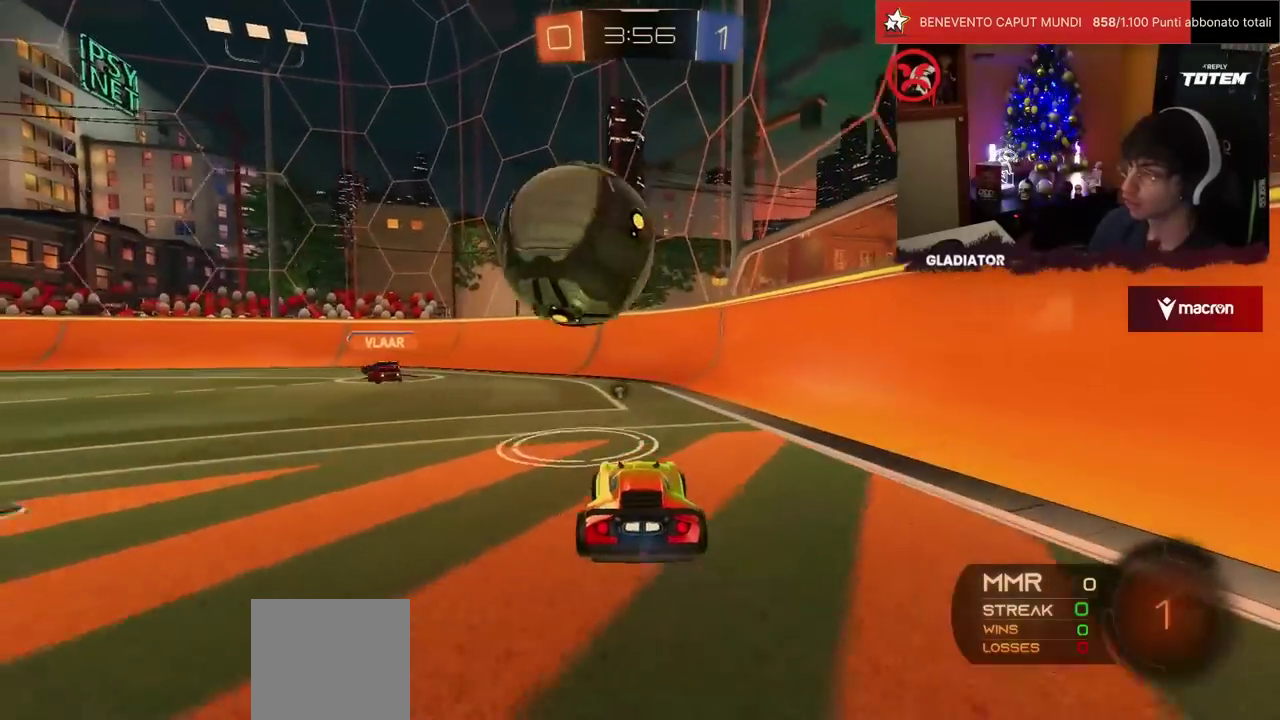
{"buttons": [], "left_stick": "left"}
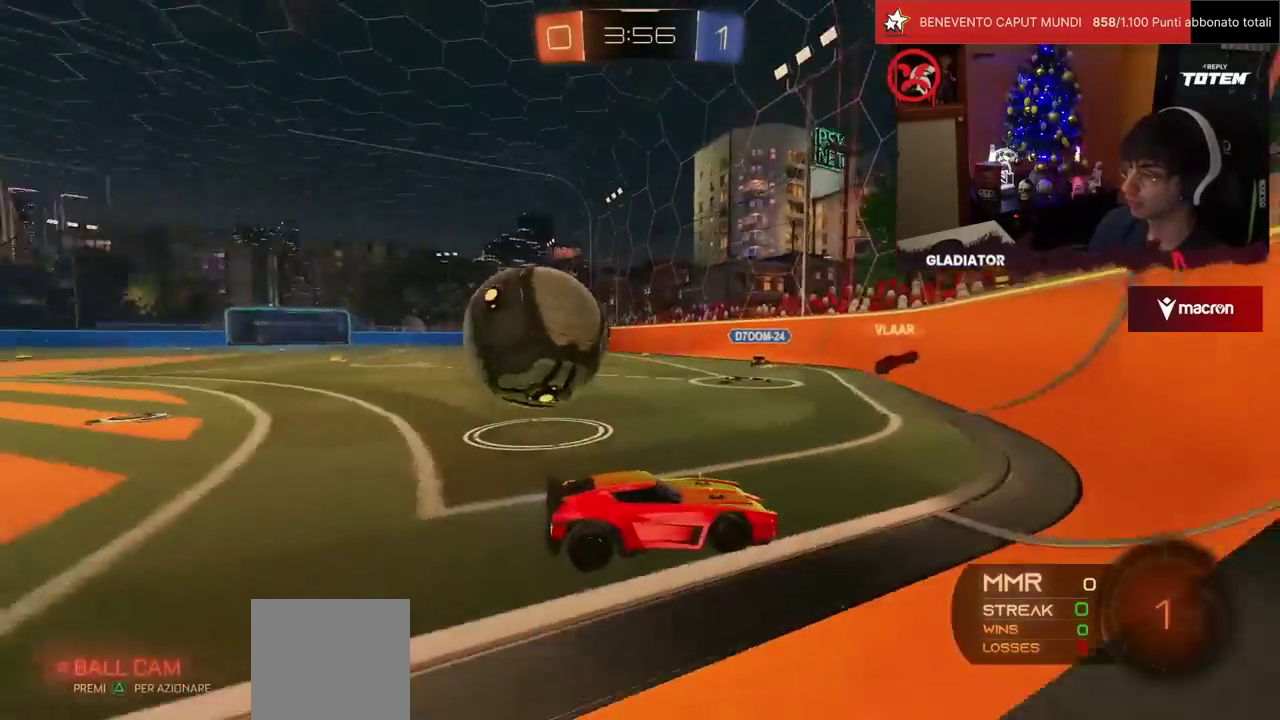
{"buttons": [], "left_stick": "center", "events": [[467, "left_stick", "center"]]}
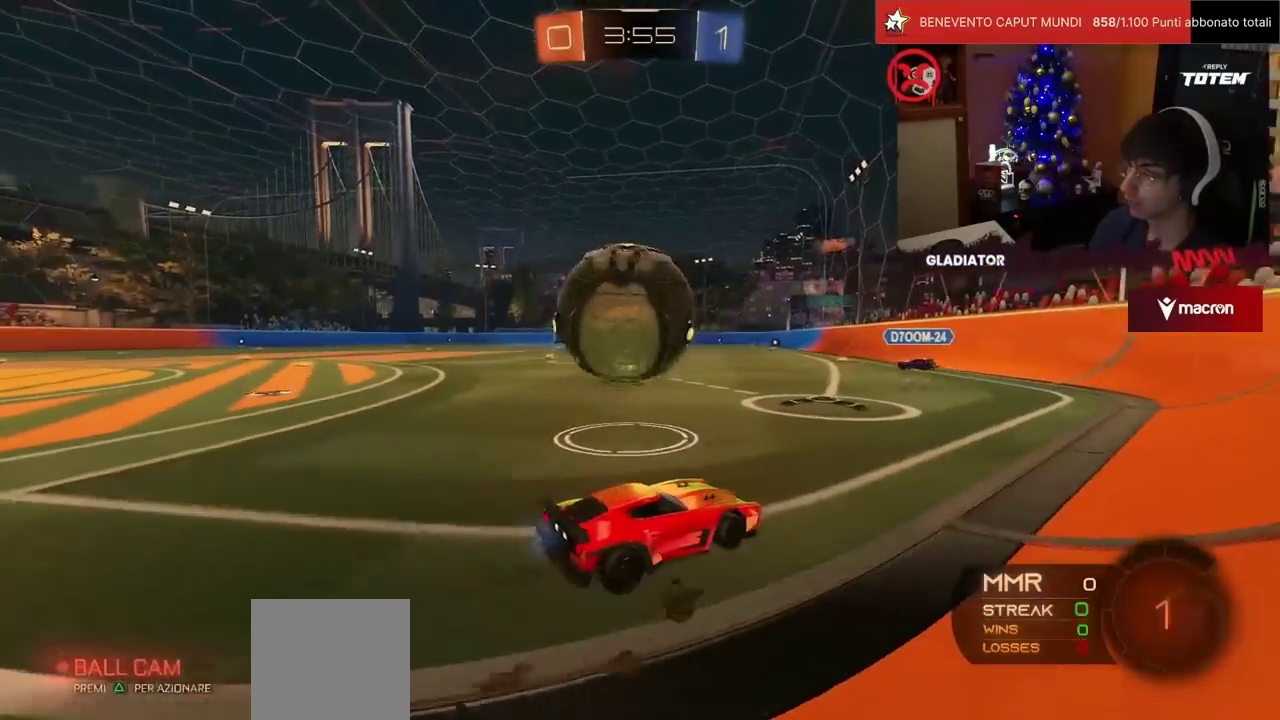
{"buttons": [], "left_stick": "center", "events": [[183, "left_stick", "left"], [333, "left_stick", "center"], [383, "left_stick", "left"], [467, "left_stick", "center"]]}
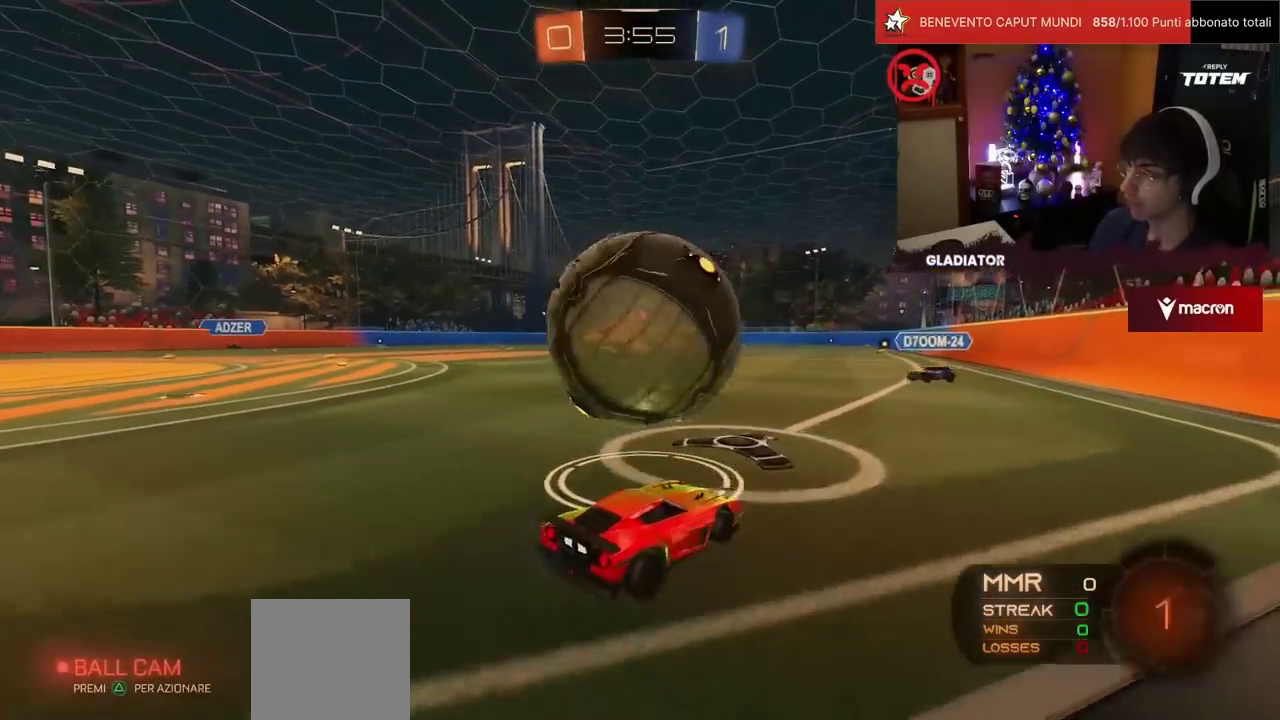
{"buttons": [], "left_stick": "down", "events": [[67, "CROSS", "down"], [133, "left_stick", "up-left"], [200, "R1", "down"], [217, "CROSS", "up"], [300, "CROSS", "down"], [417, "CROSS", "up"], [433, "R1", "up"], [483, "left_stick", "down"]]}
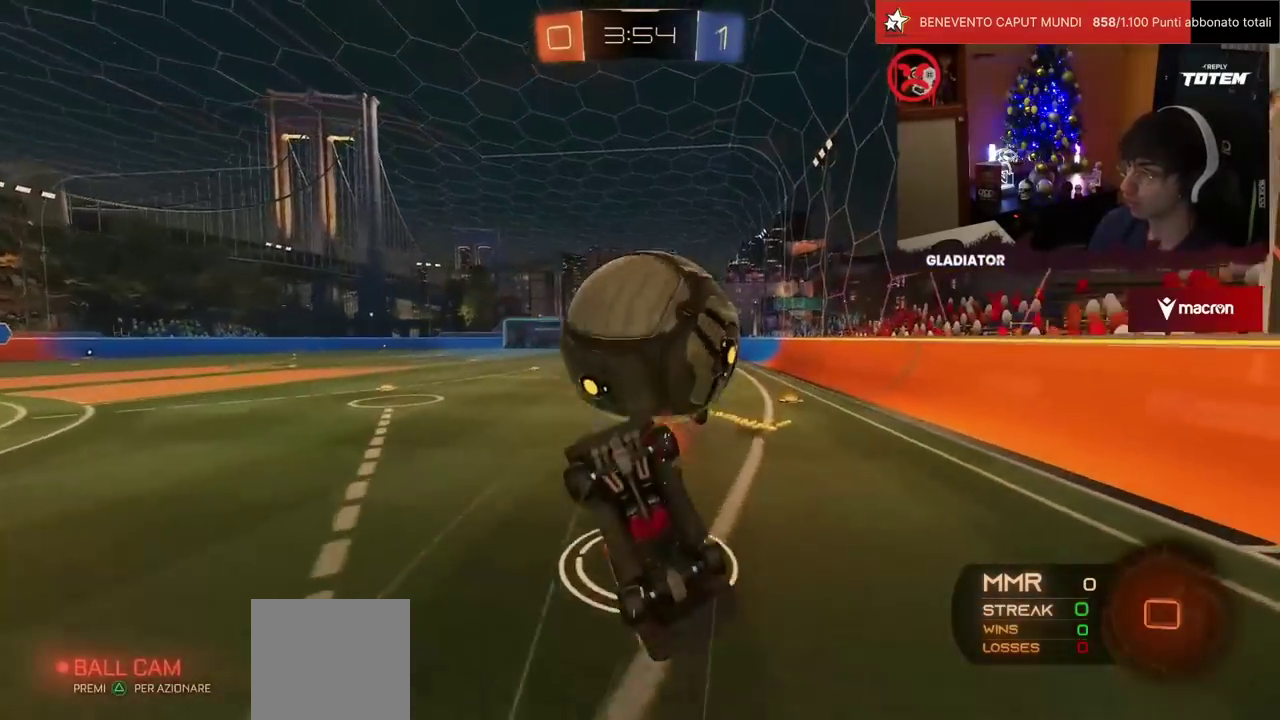
{"buttons": ["L1"], "left_stick": "left", "events": [[200, "left_stick", "center"], [350, "left_stick", "left"], [400, "L1", "down"]]}
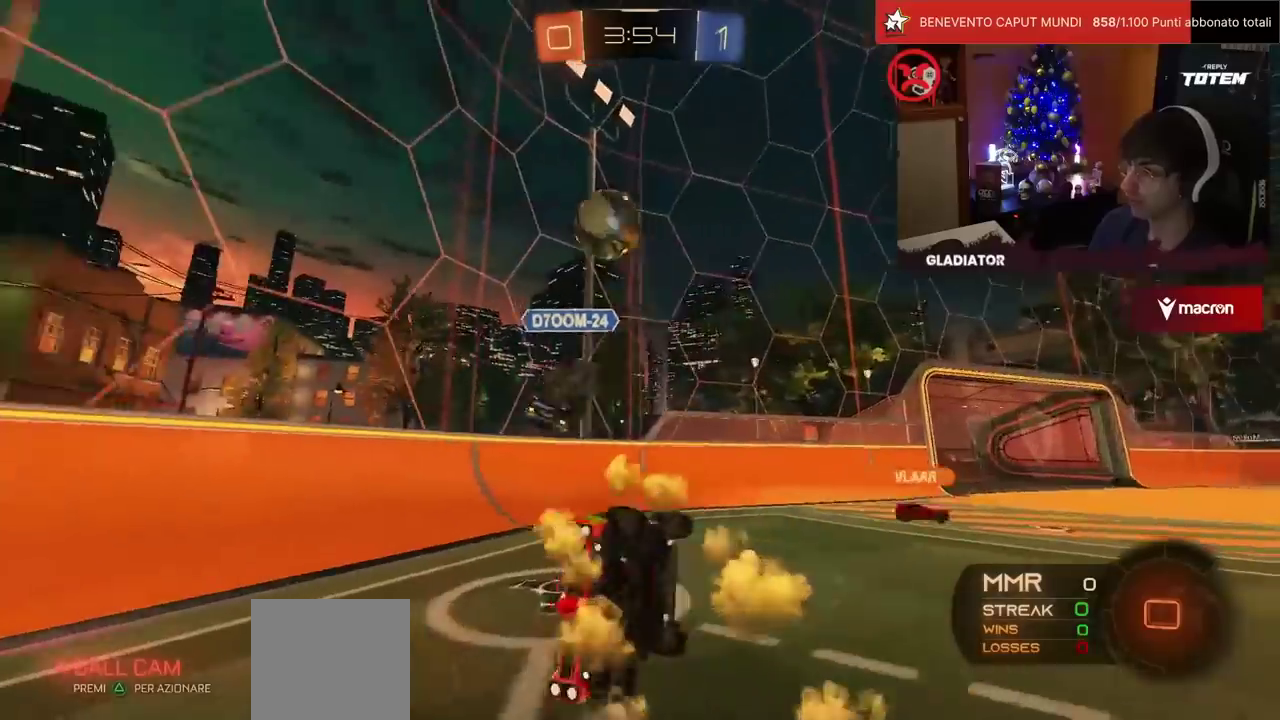
{"buttons": [], "left_stick": "left", "events": [[150, "L1", "up"], [167, "left_stick", "down-left"], [283, "left_stick", "left"]]}
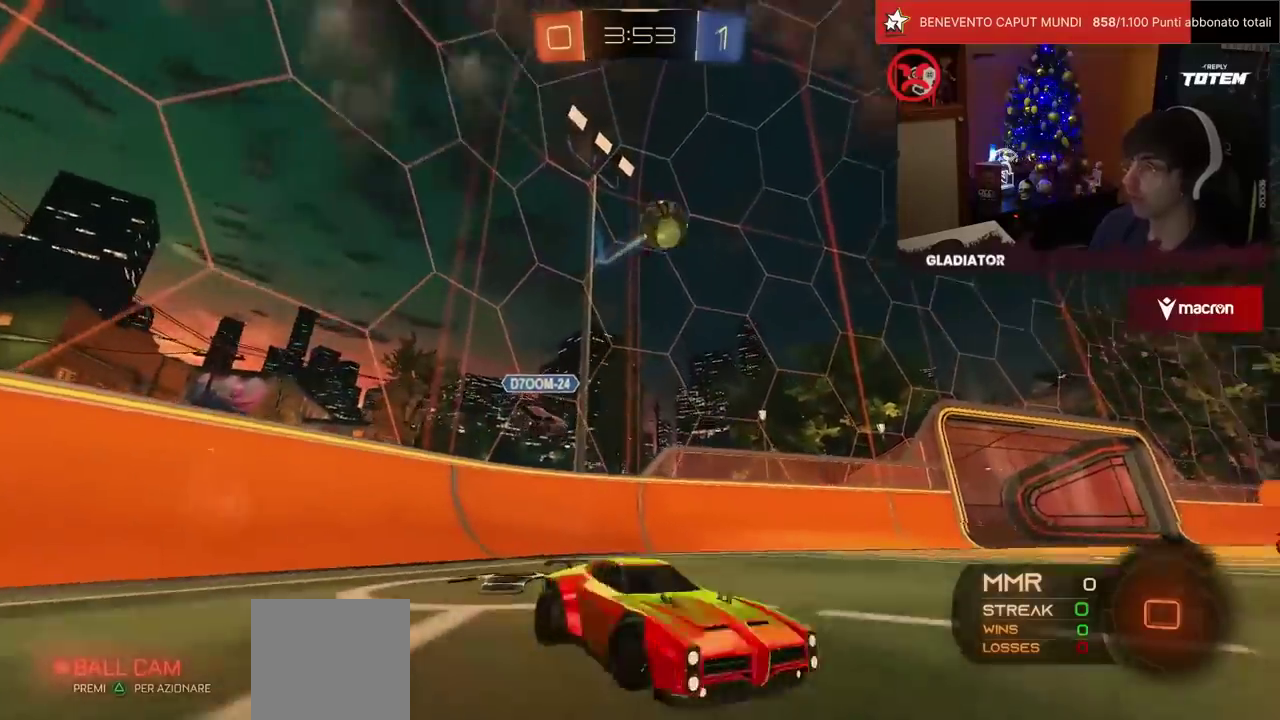
{"buttons": [], "left_stick": "left", "events": [[100, "TRIANGLE", "down"], [183, "TRIANGLE", "up"]]}
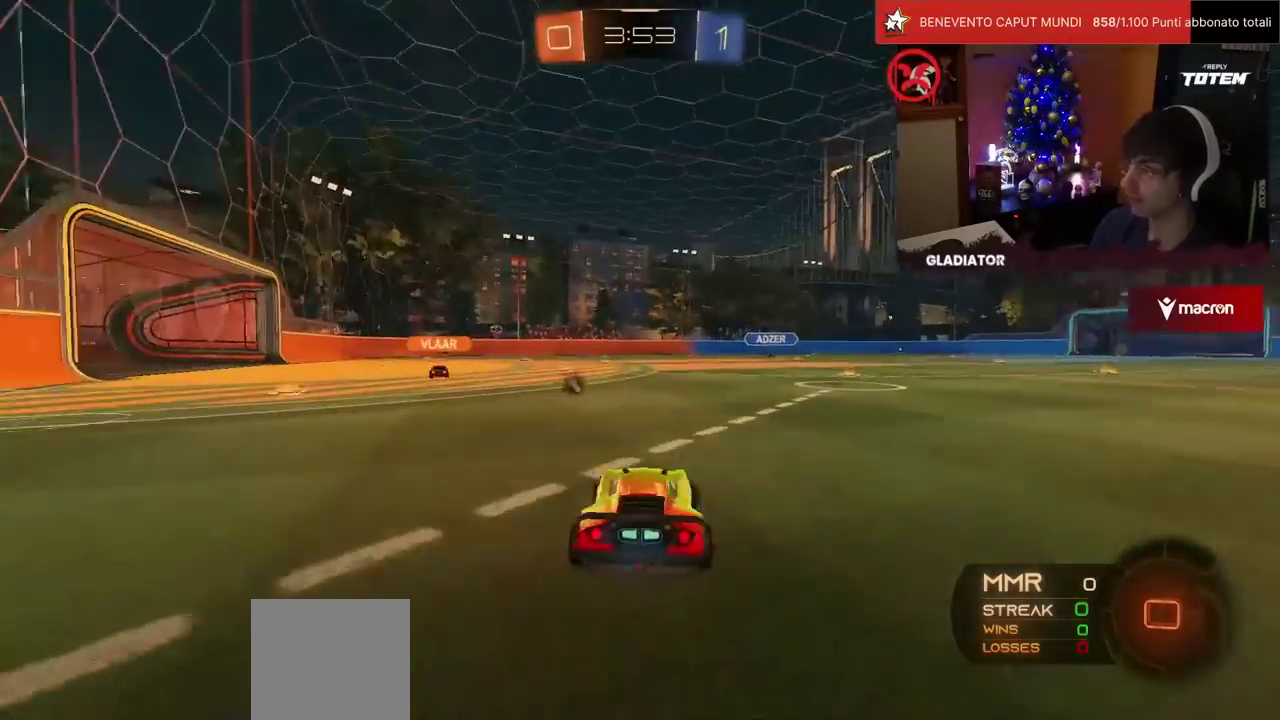
{"buttons": [], "left_stick": "center", "events": [[383, "TRIANGLE", "down"], [433, "left_stick", "center"], [500, "TRIANGLE", "up"]]}
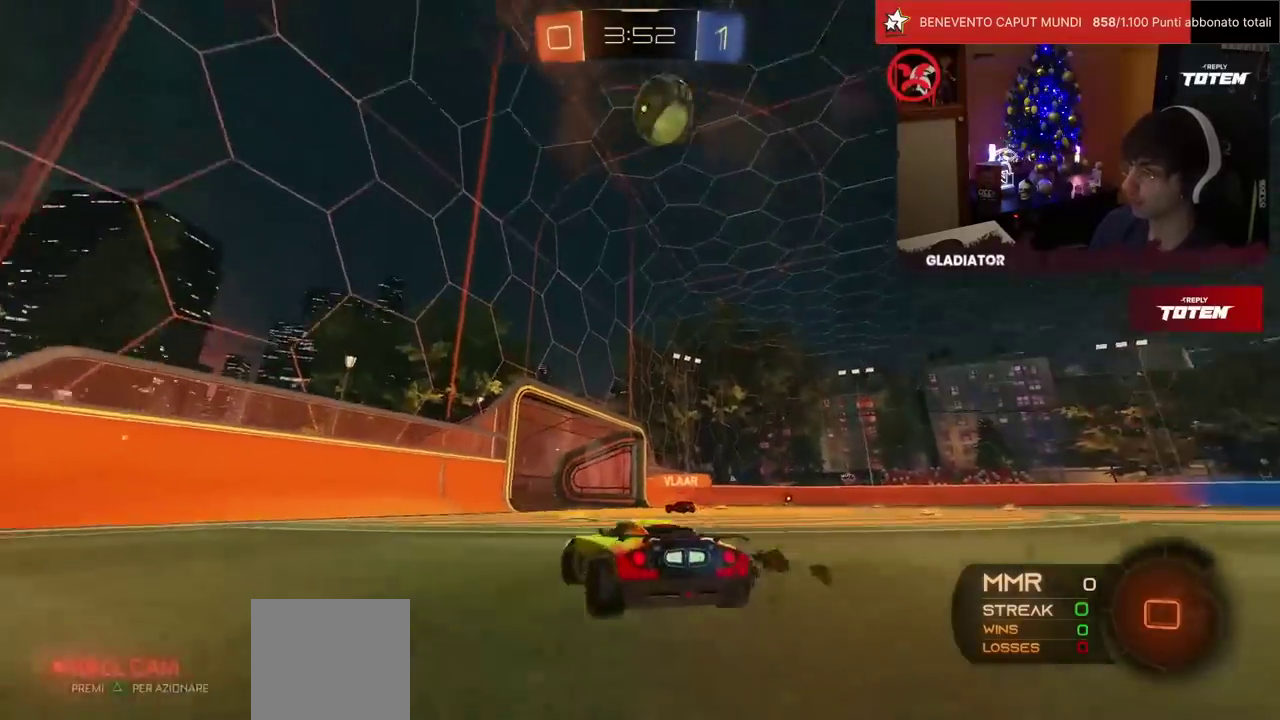
{"buttons": [], "left_stick": "right", "events": [[367, "left_stick", "right"]]}
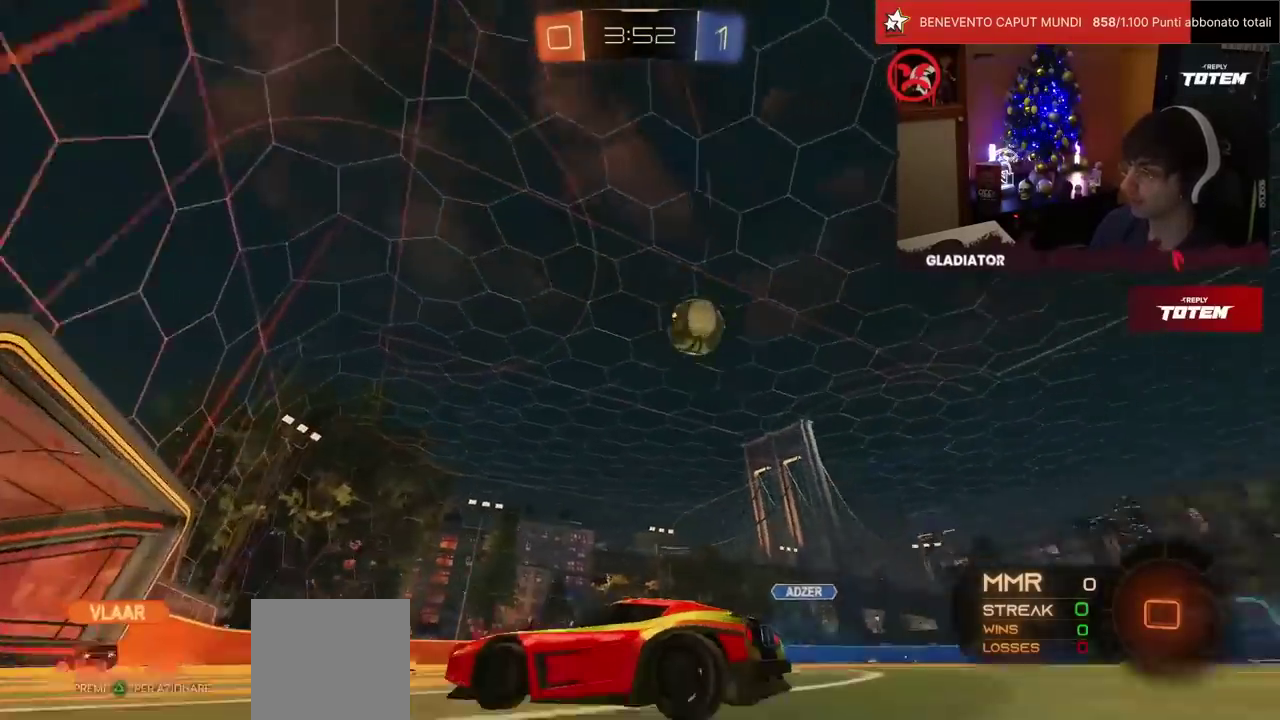
{"buttons": [], "left_stick": "right", "events": [[100, "left_stick", "center"], [417, "left_stick", "right"]]}